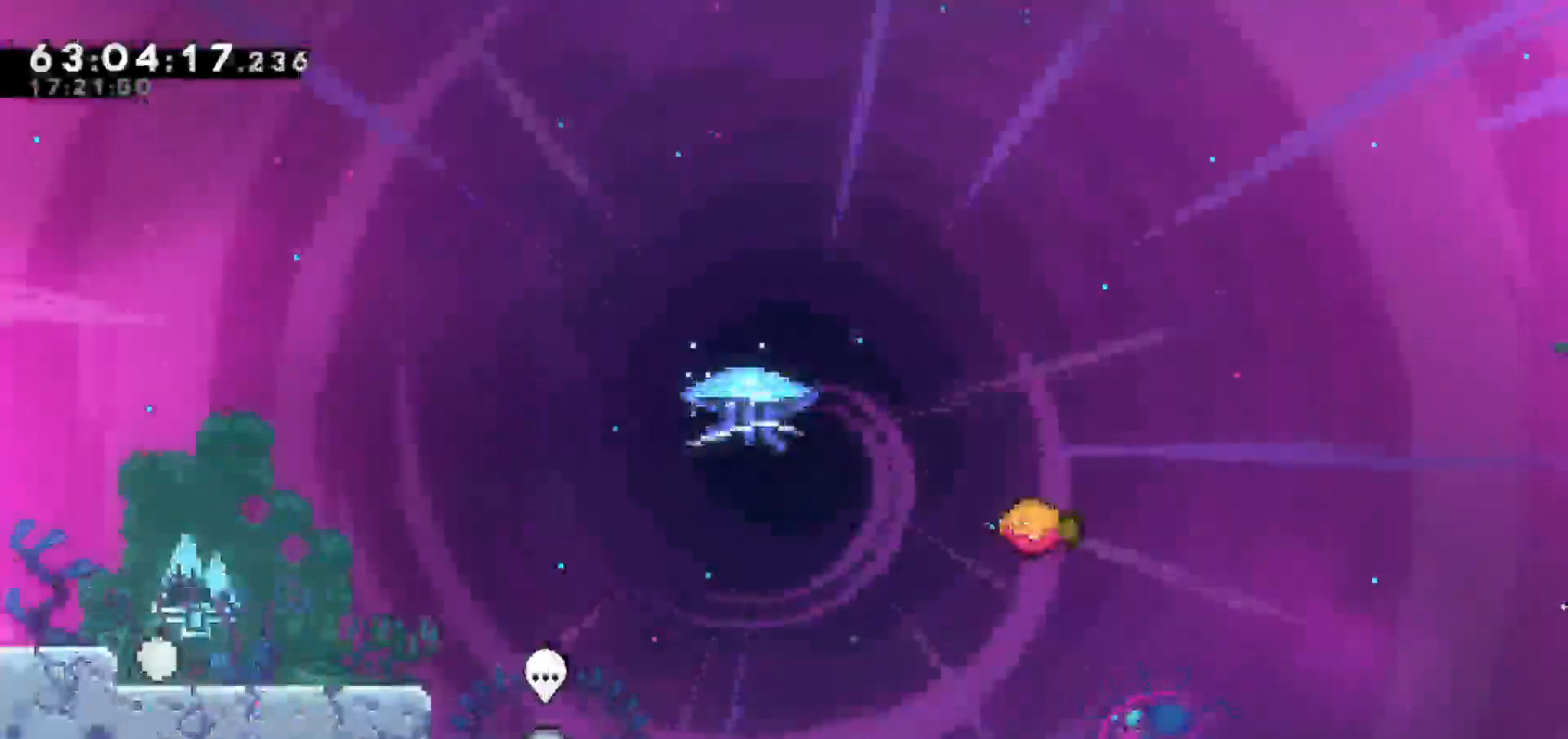
Gameplay with keyboard; each line is a JSON object with the keys held at the frame after it. "events" lists presses ("down") and releases ("up") of "dash", "demo", "down", "escape", "grab", "jump", "jump2", "left", "return", "right", "talk" and "up" between this image and that frame as [ms after this image, input, new state], when the widget could be followed in between. No other keys are recorded. Mouse input is not recorded. Key names are as the overlay labels them; some are game actions (e.g. jump) rather than physical keys.
{"keys": ["right"], "events": [[400, "right", "down"]]}
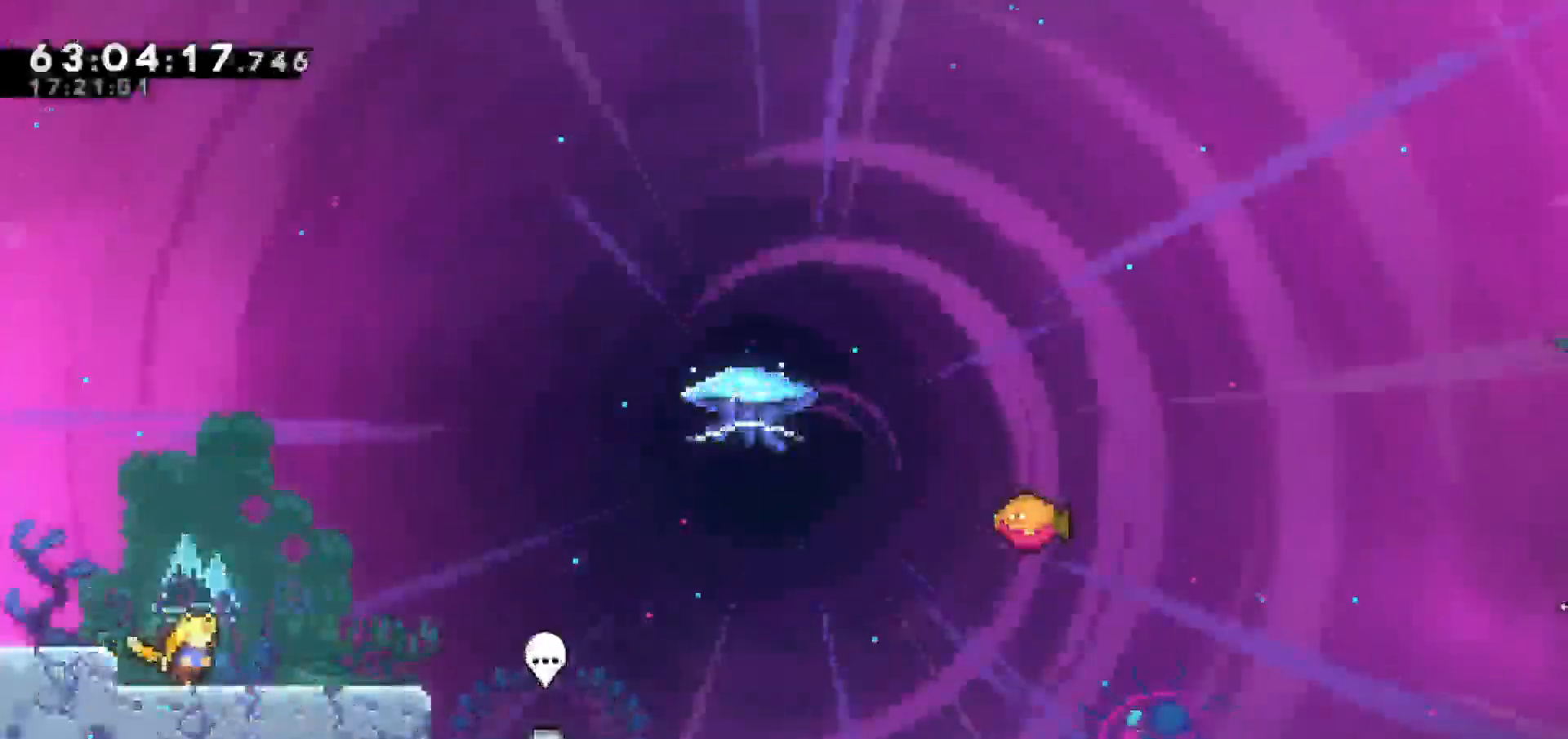
{"keys": ["jump", "right"], "events": [[417, "jump", "down"]]}
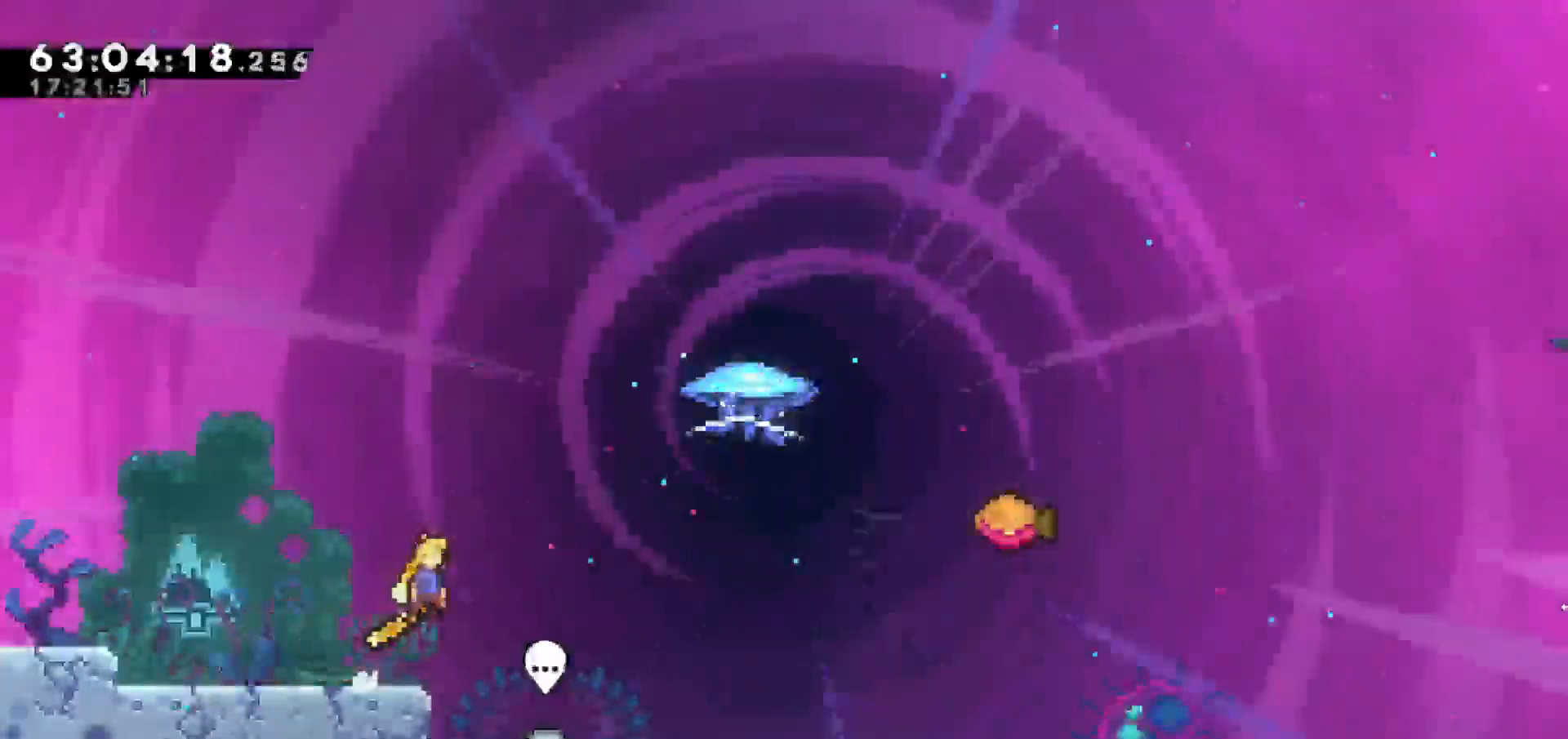
{"keys": ["dash", "grab", "right", "up"], "events": [[200, "jump", "up"], [200, "up", "down"], [333, "dash", "down"], [467, "grab", "down"]]}
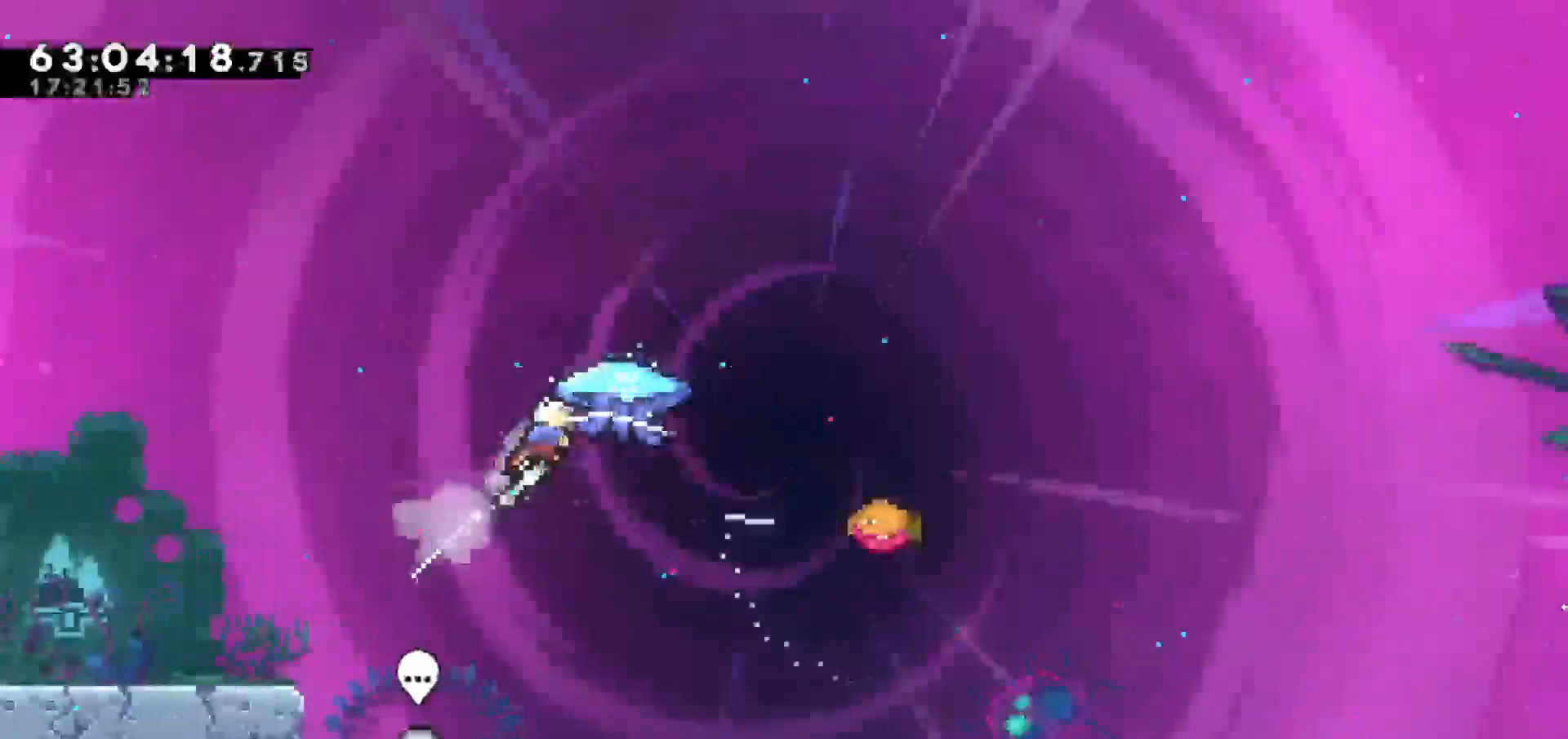
{"keys": ["grab", "right"], "events": [[17, "dash", "up"], [433, "up", "up"]]}
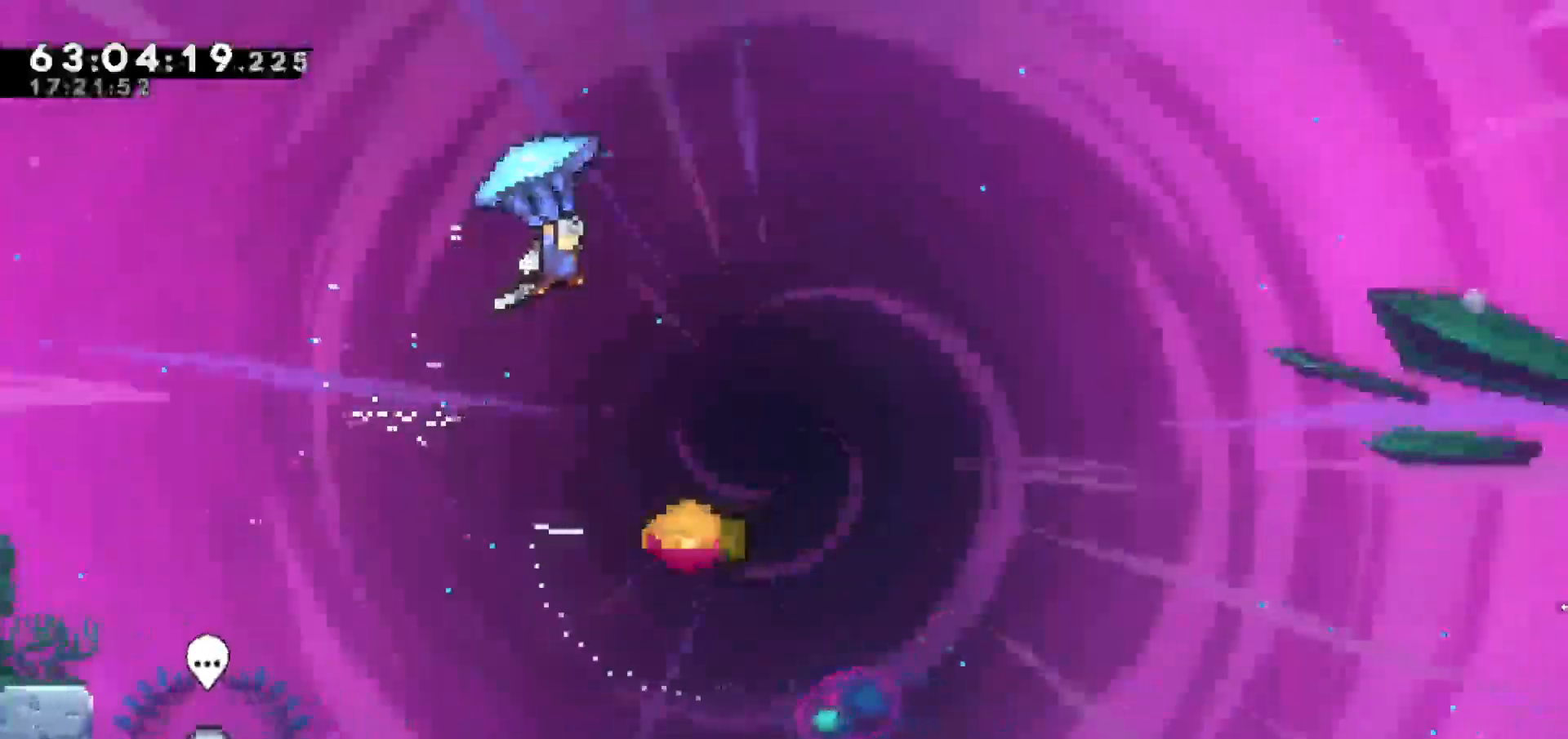
{"keys": ["grab"], "events": [[317, "right", "up"]]}
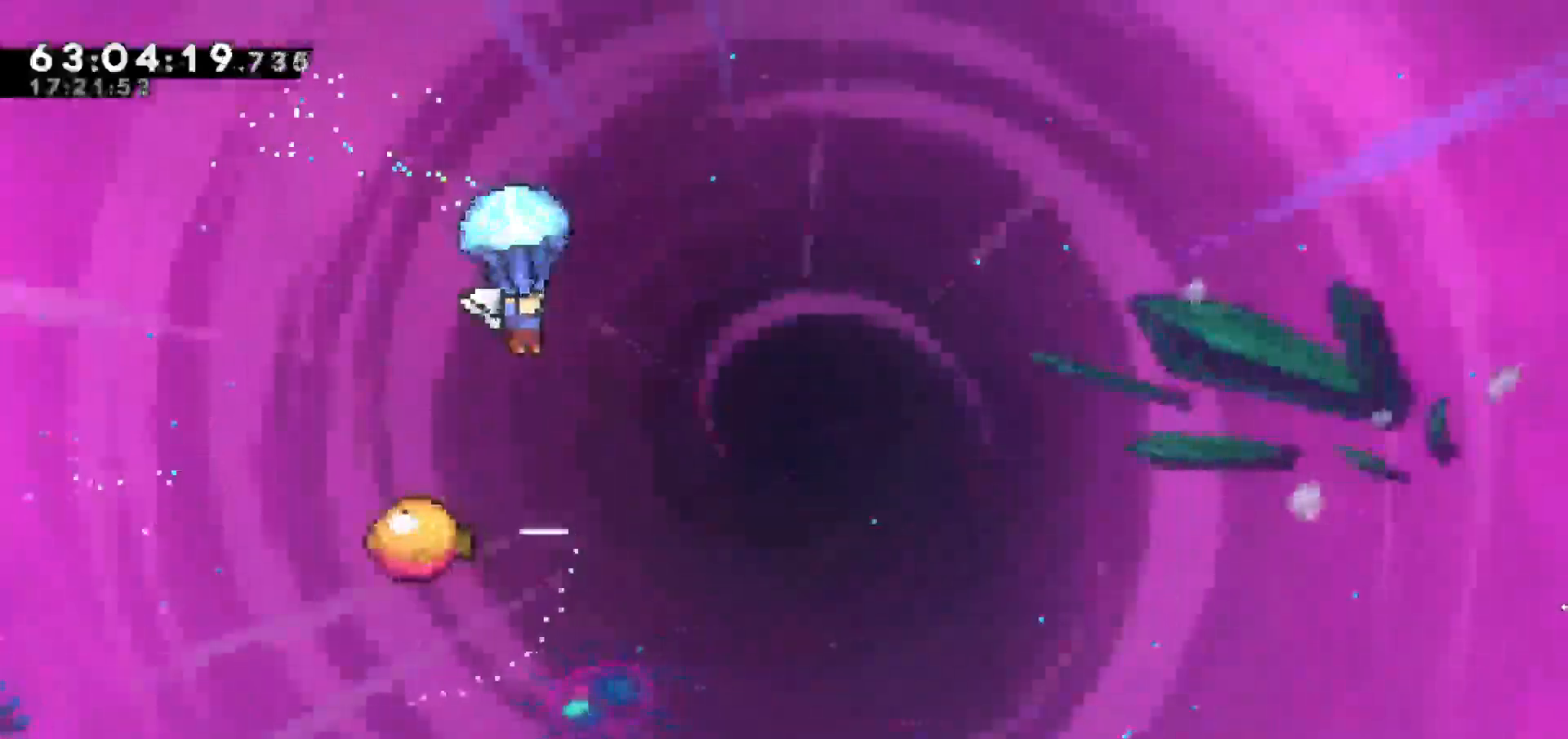
{"keys": ["grab"], "events": []}
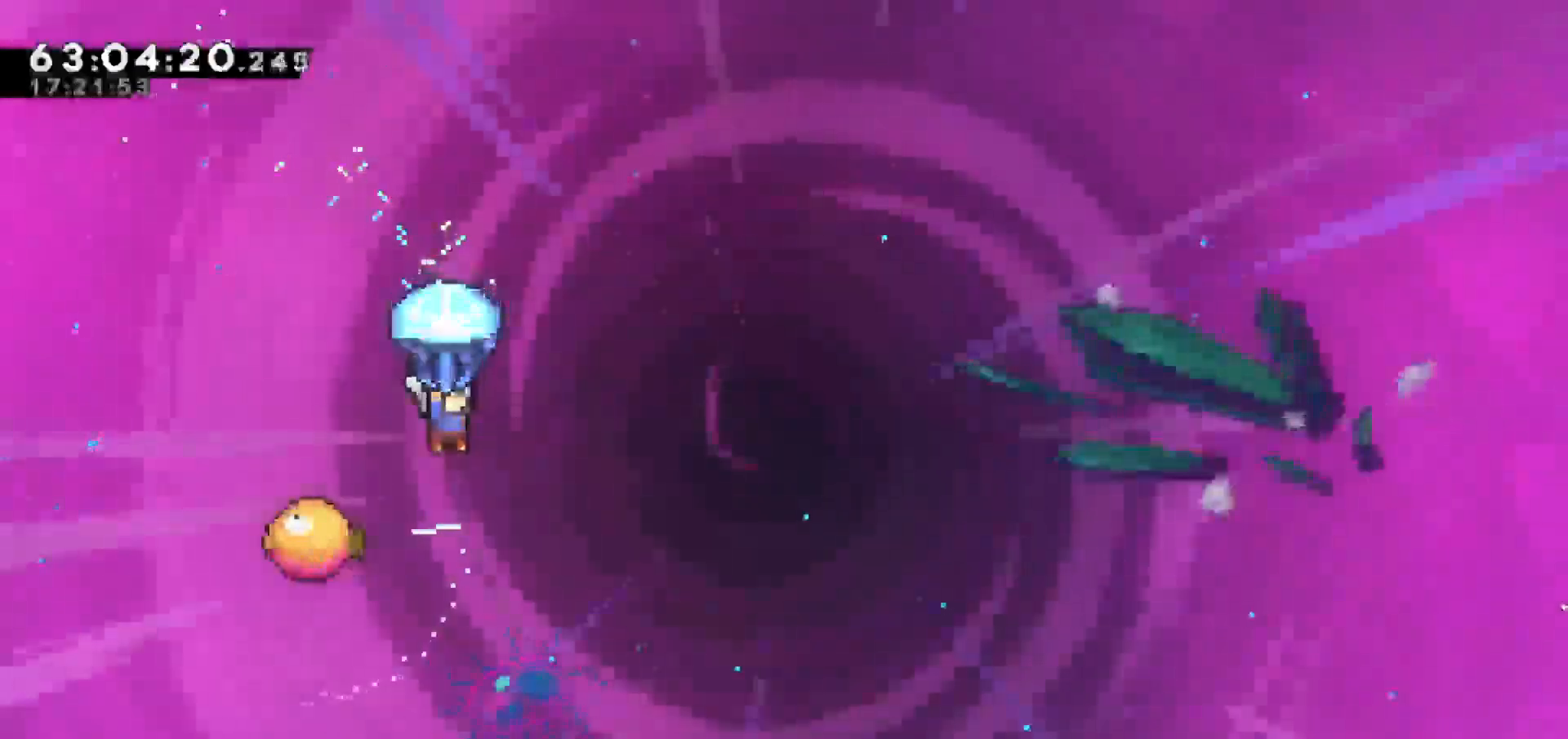
{"keys": ["grab"], "events": []}
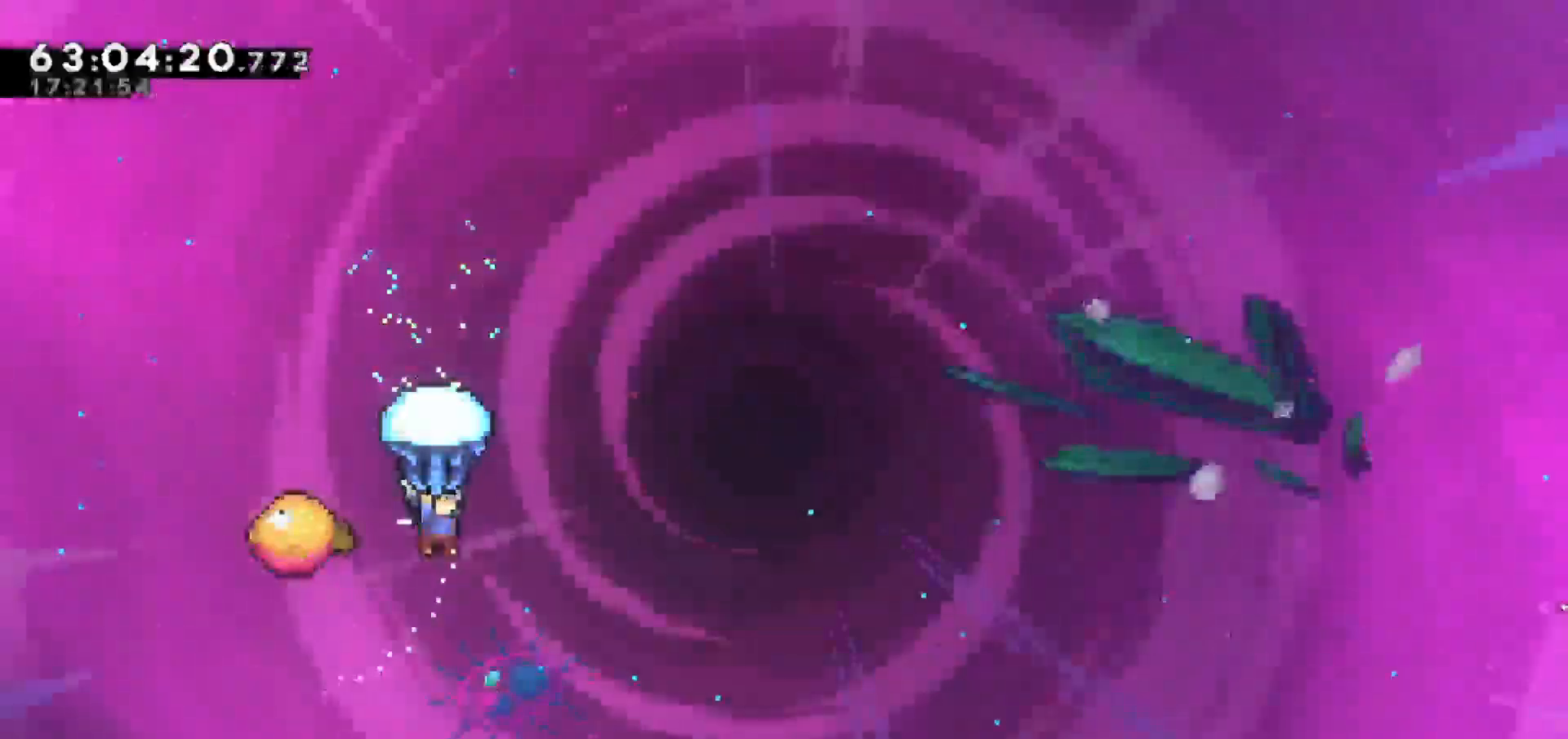
{"keys": ["grab", "right"], "events": [[383, "right", "down"]]}
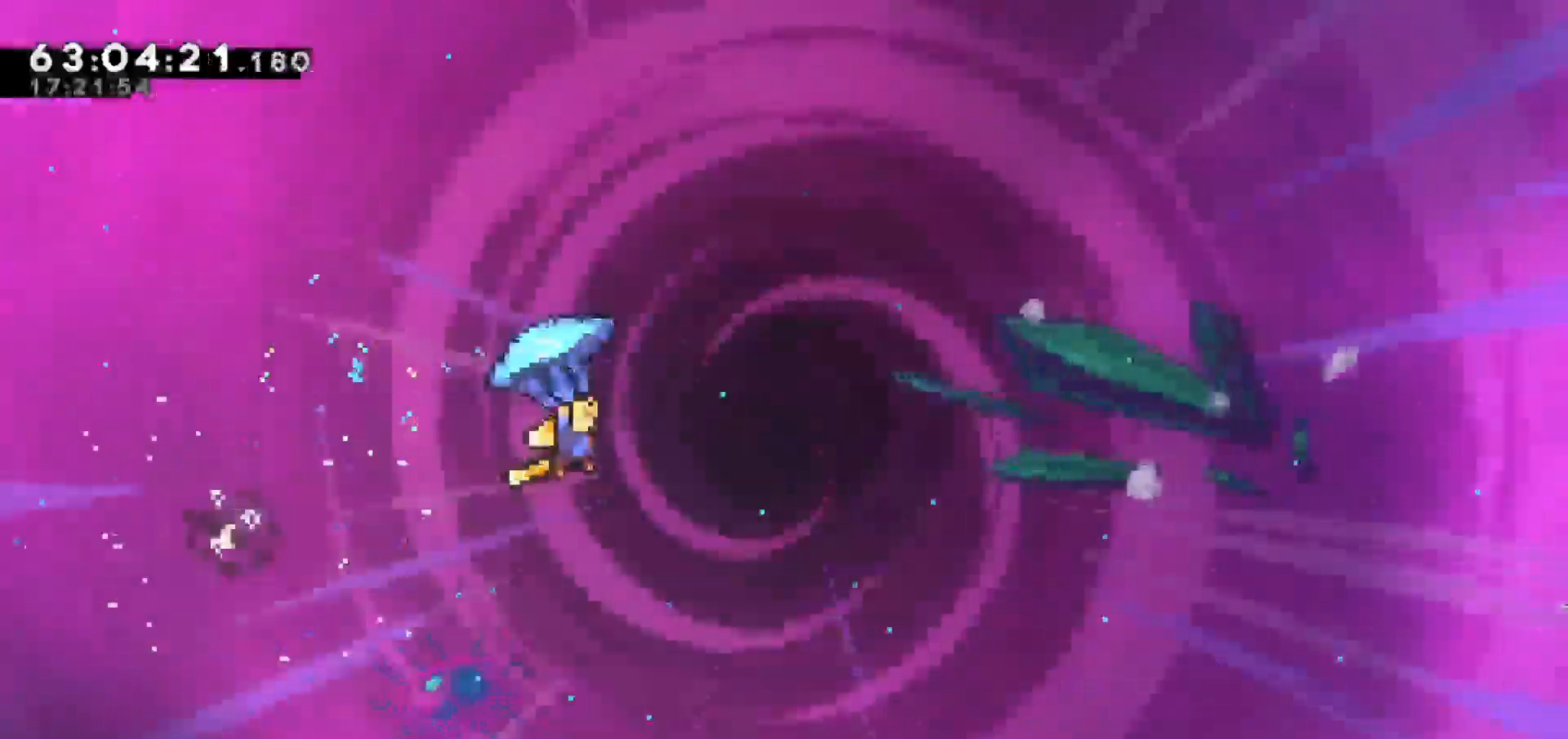
{"keys": ["grab", "right"], "events": []}
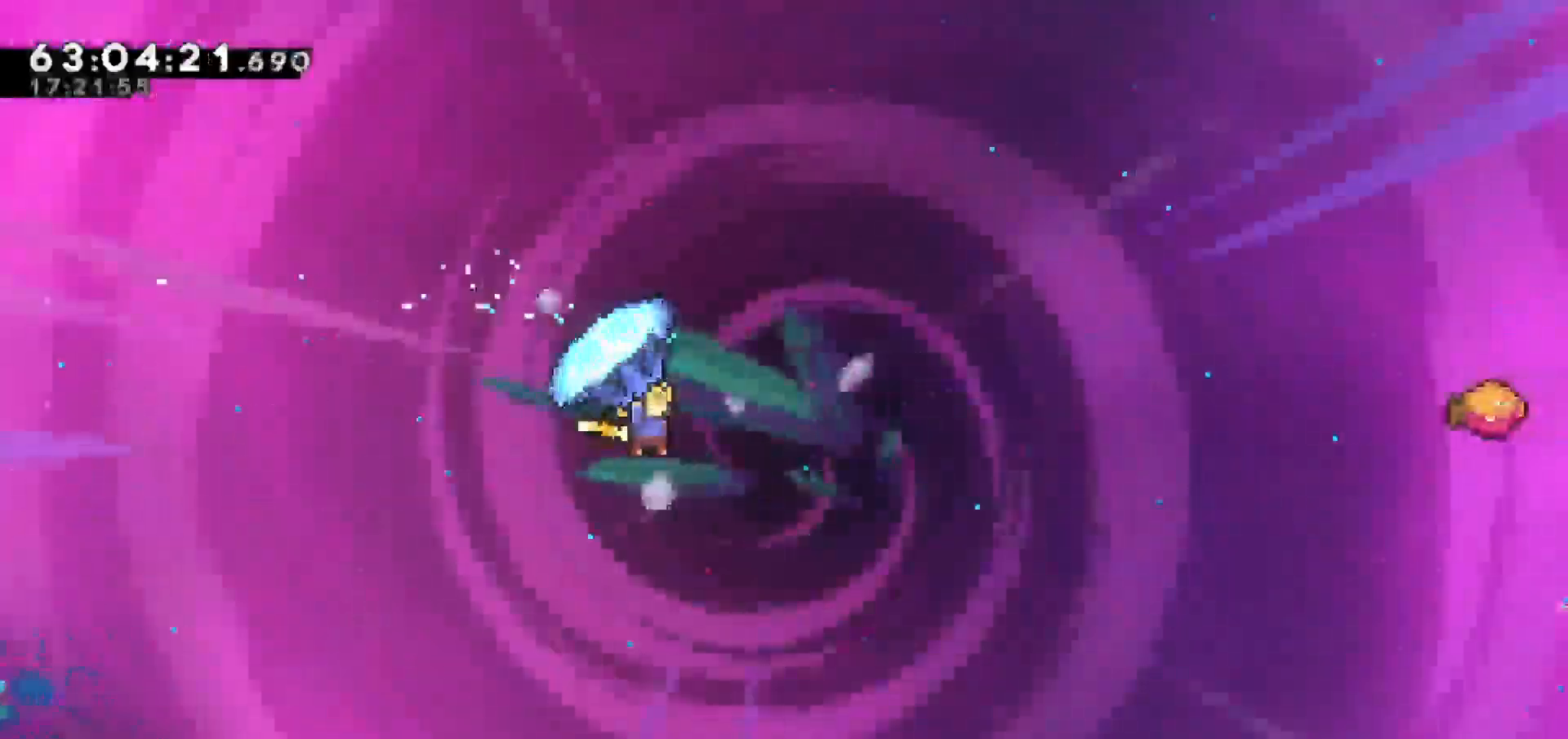
{"keys": ["dash", "right", "up"], "events": [[250, "right", "up"], [300, "grab", "up"], [400, "dash", "down"], [400, "right", "down"], [400, "up", "down"]]}
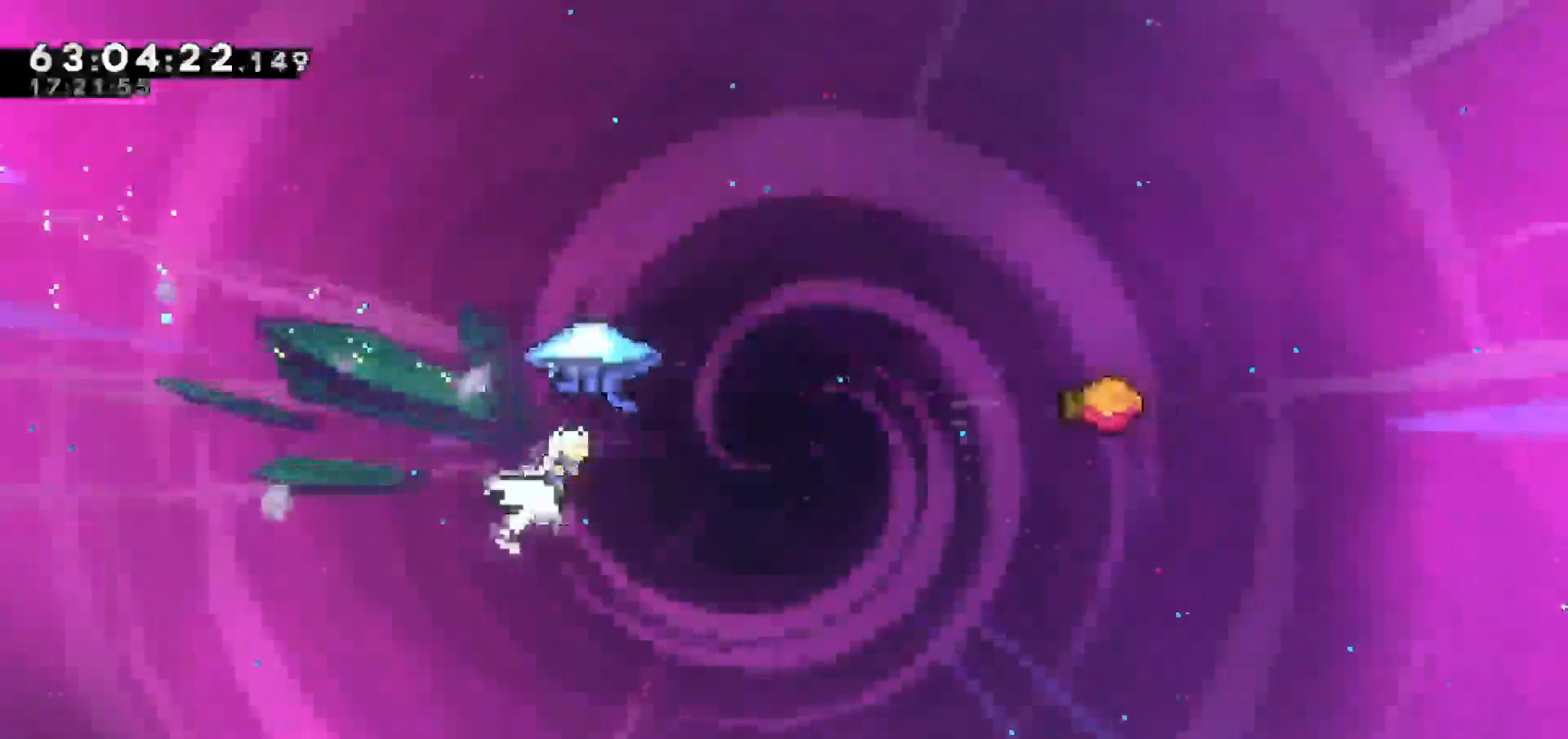
{"keys": ["grab", "right"], "events": [[50, "grab", "down"], [83, "dash", "up"], [500, "up", "up"]]}
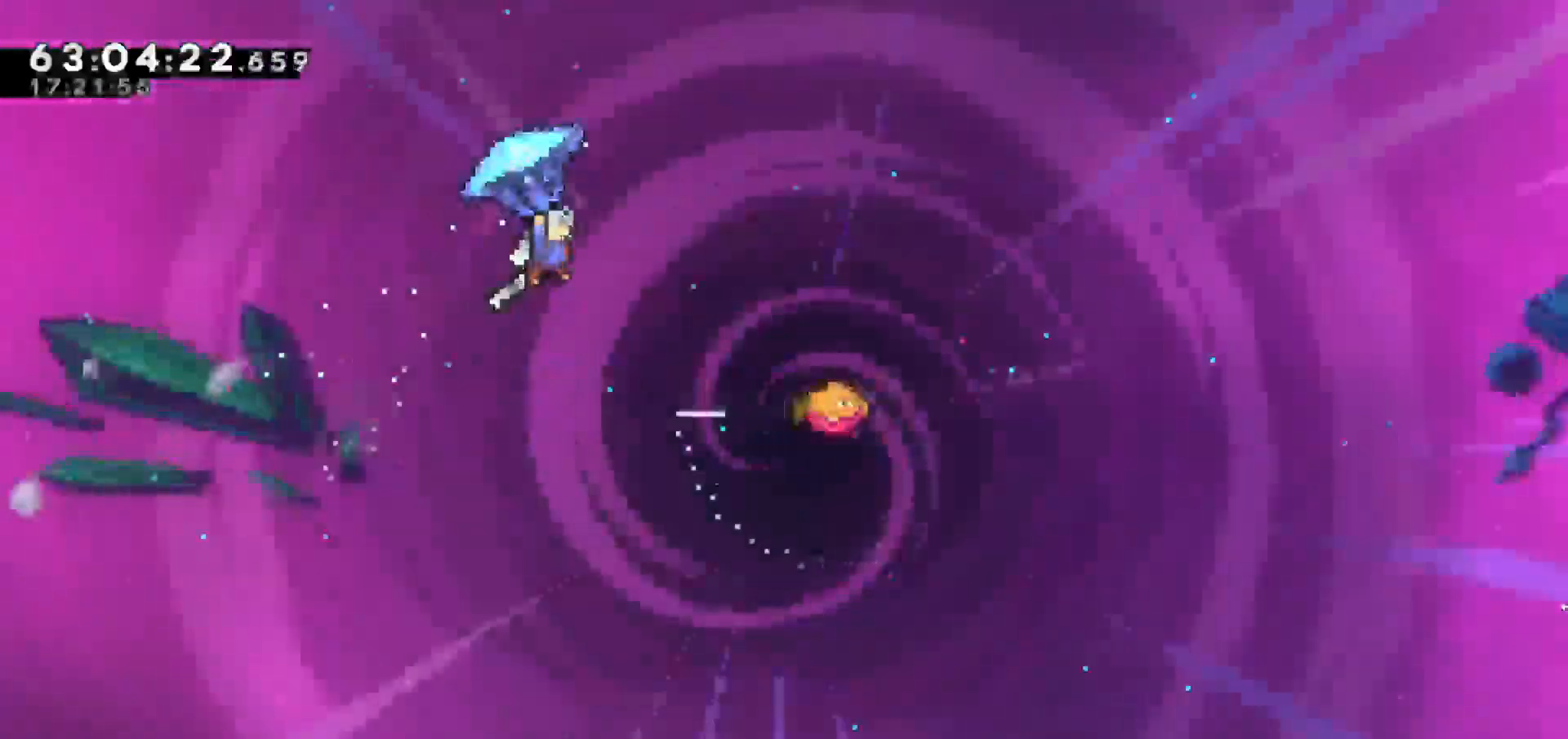
{"keys": ["grab", "right"], "events": []}
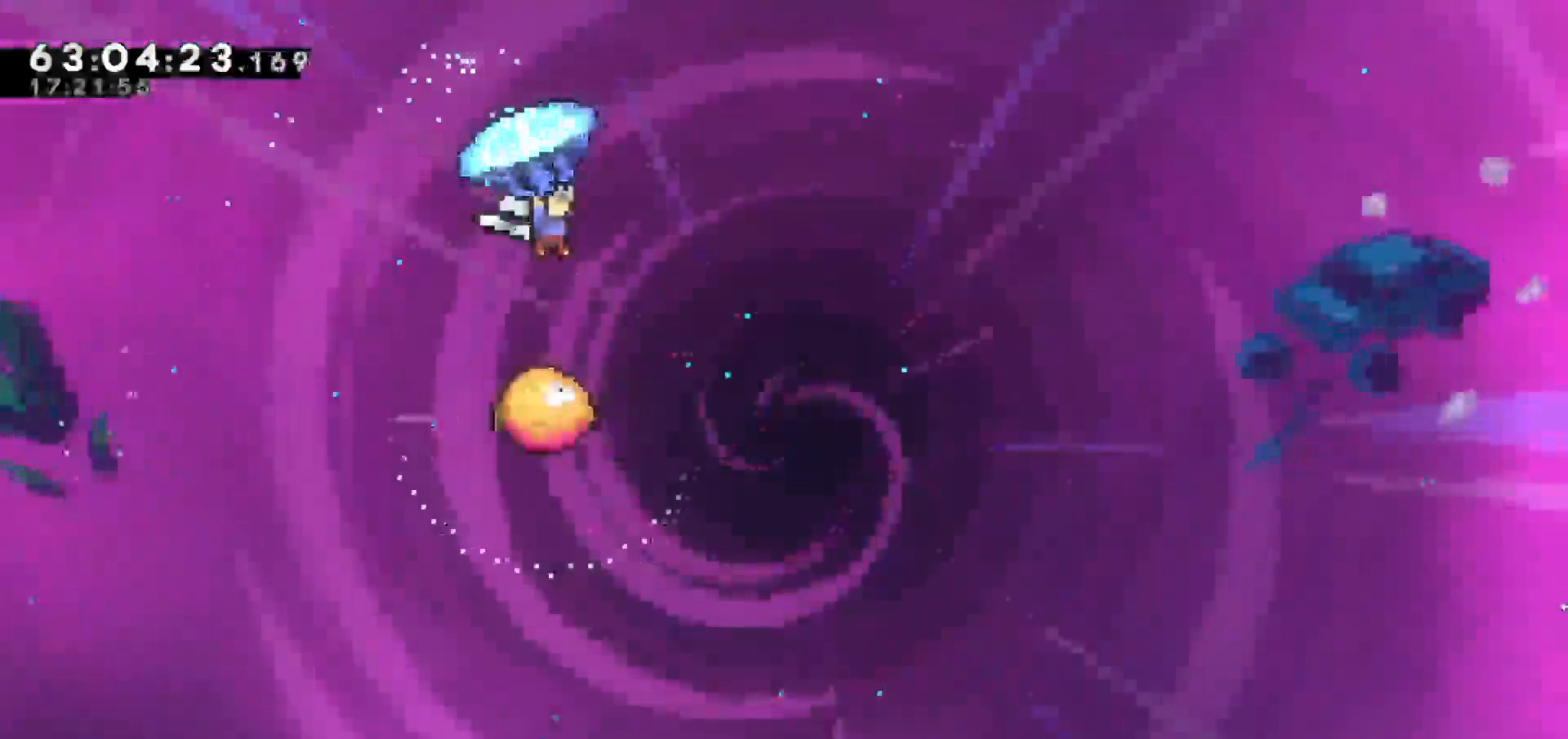
{"keys": ["grab"], "events": [[67, "right", "up"]]}
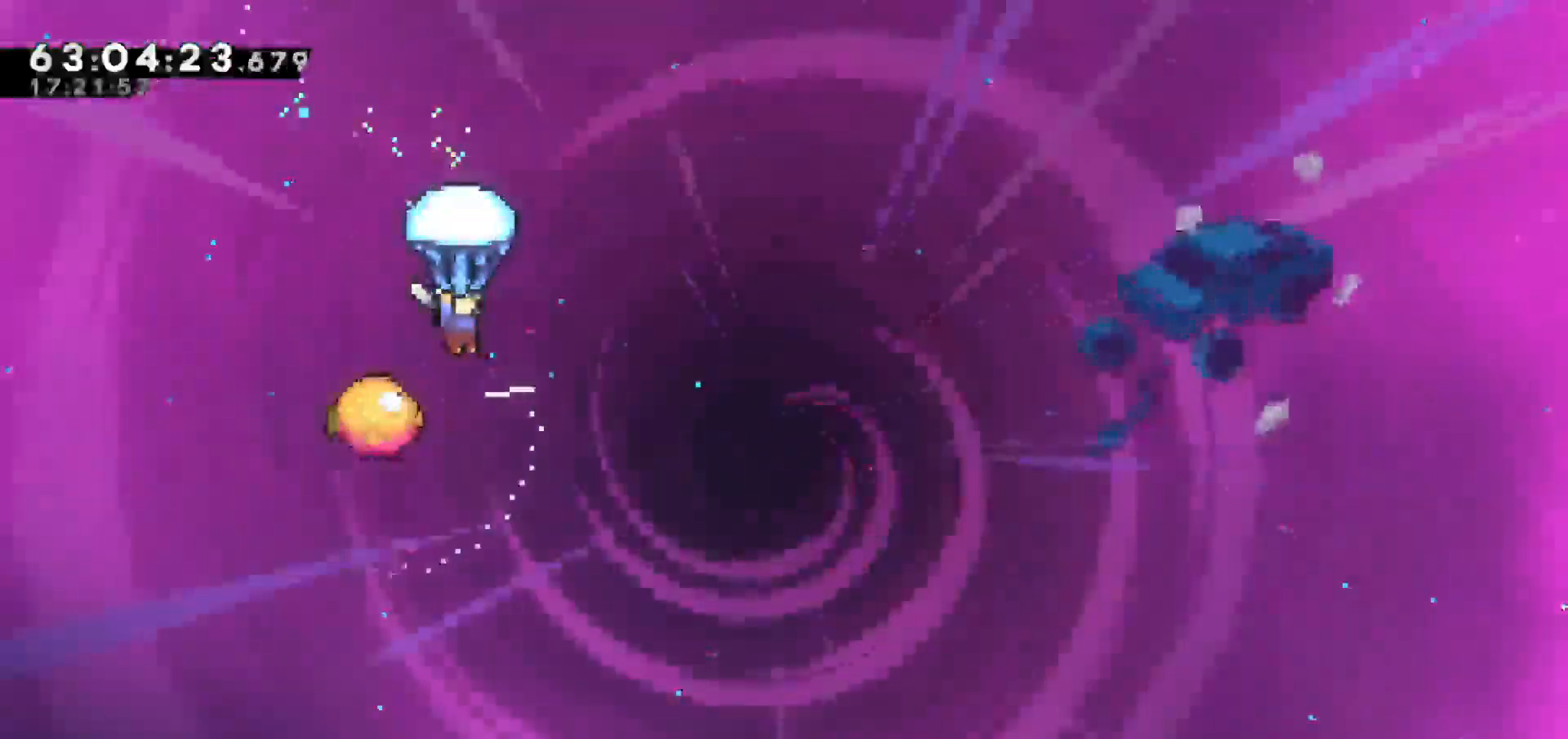
{"keys": ["grab", "right"], "events": [[317, "right", "down"]]}
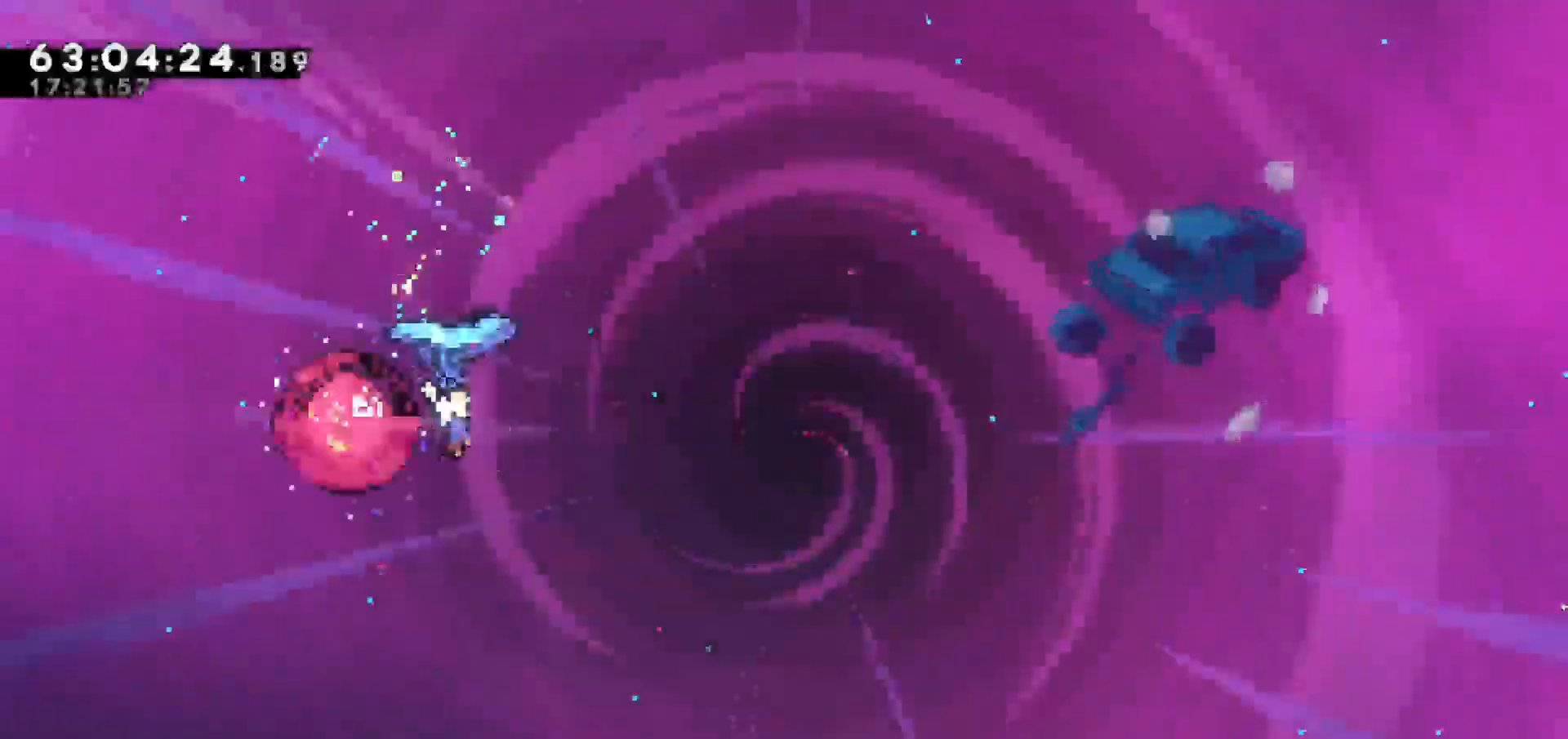
{"keys": ["grab", "right"], "events": []}
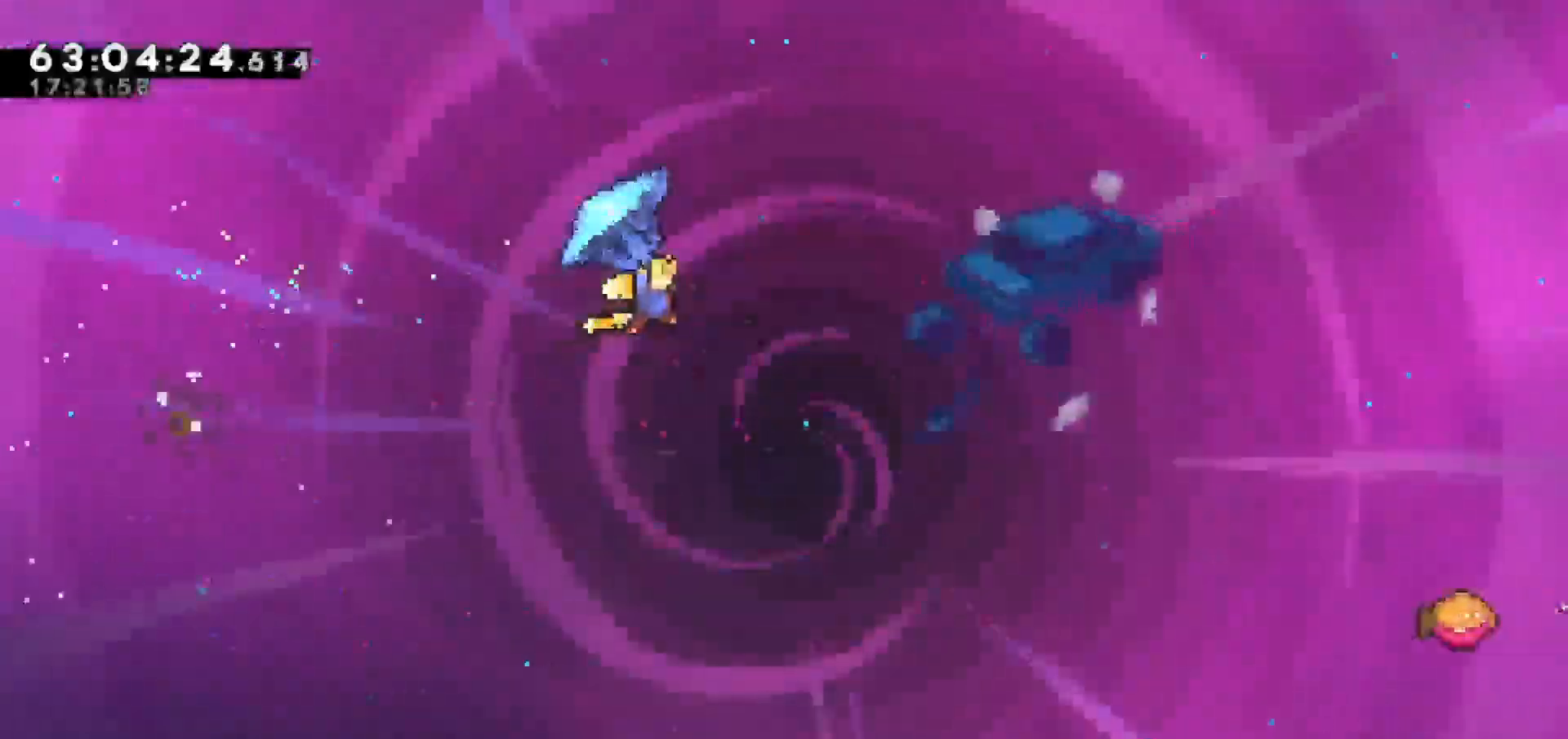
{"keys": ["grab", "right"], "events": []}
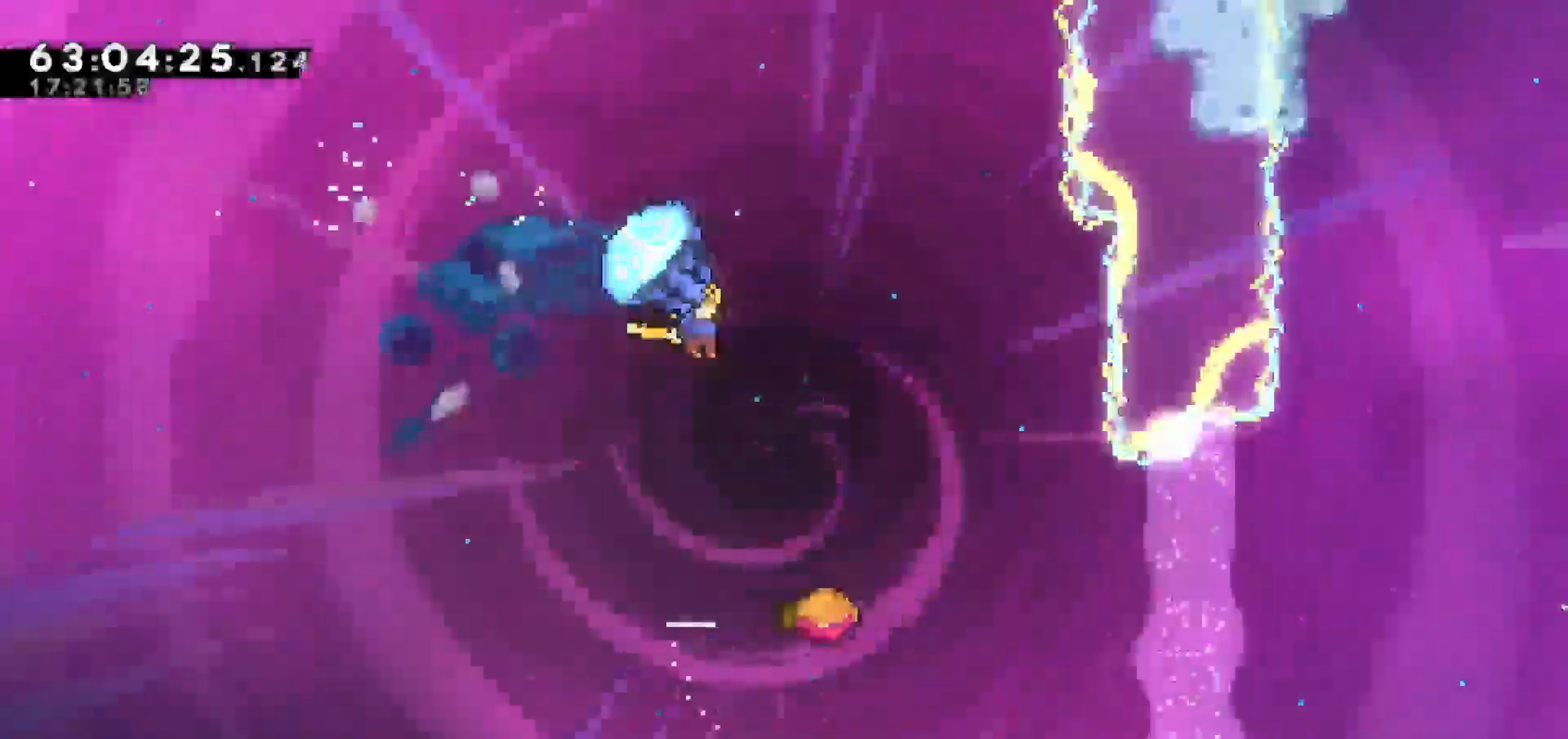
{"keys": [], "events": [[133, "right", "up"], [183, "grab", "up"]]}
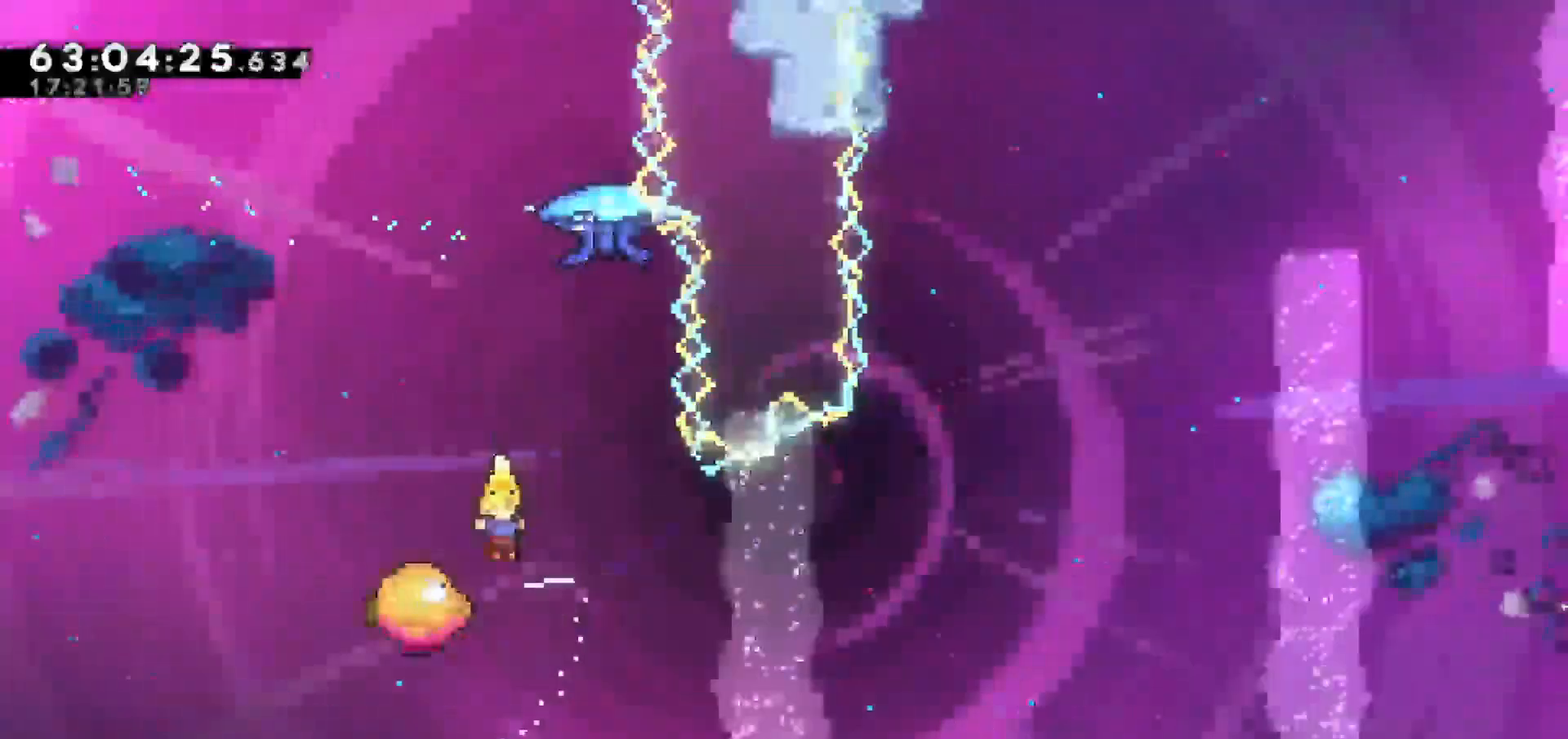
{"keys": [], "events": [[183, "right", "down"], [483, "right", "up"]]}
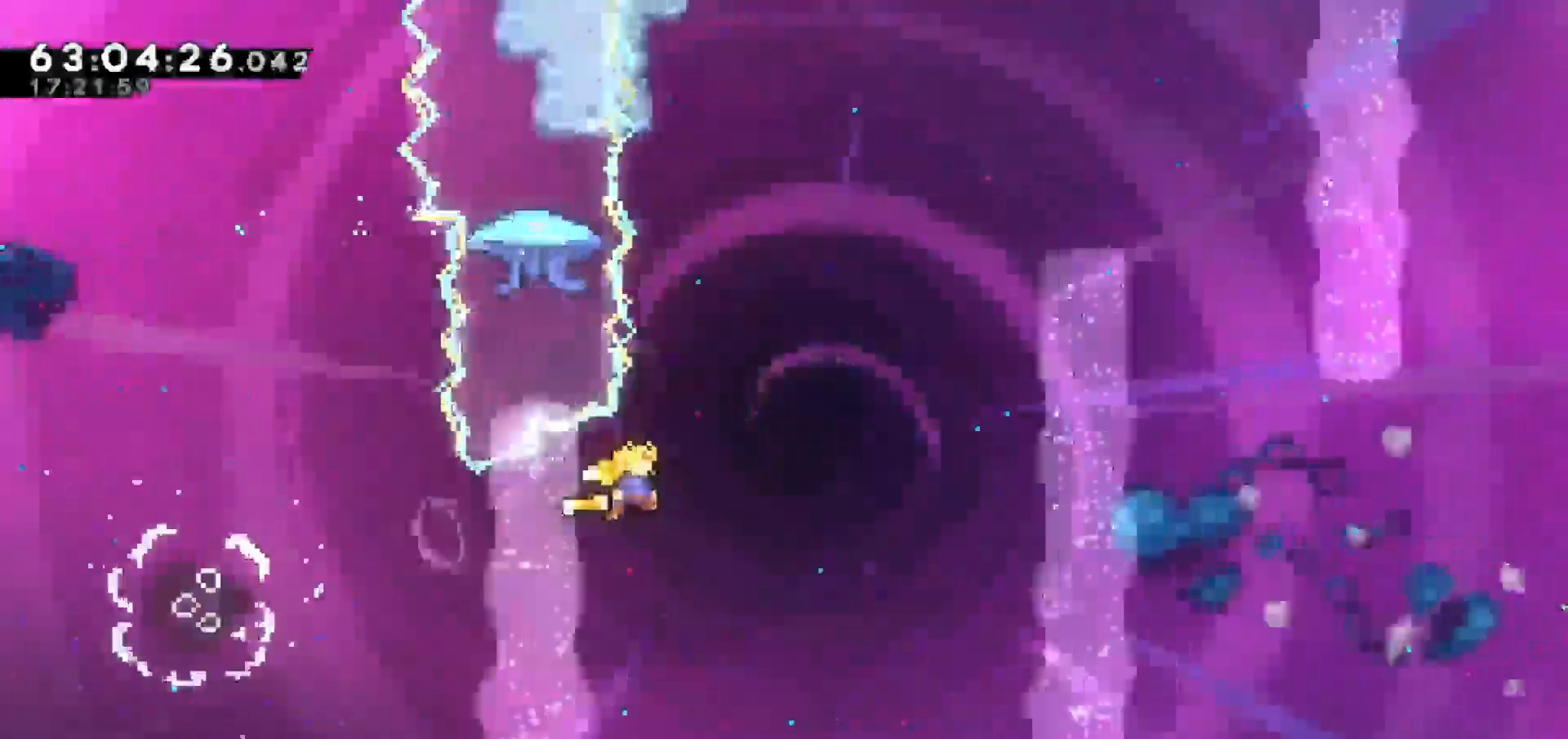
{"keys": ["left", "up"], "events": [[83, "up", "down"], [167, "dash", "down"], [267, "left", "down"], [400, "dash", "up"]]}
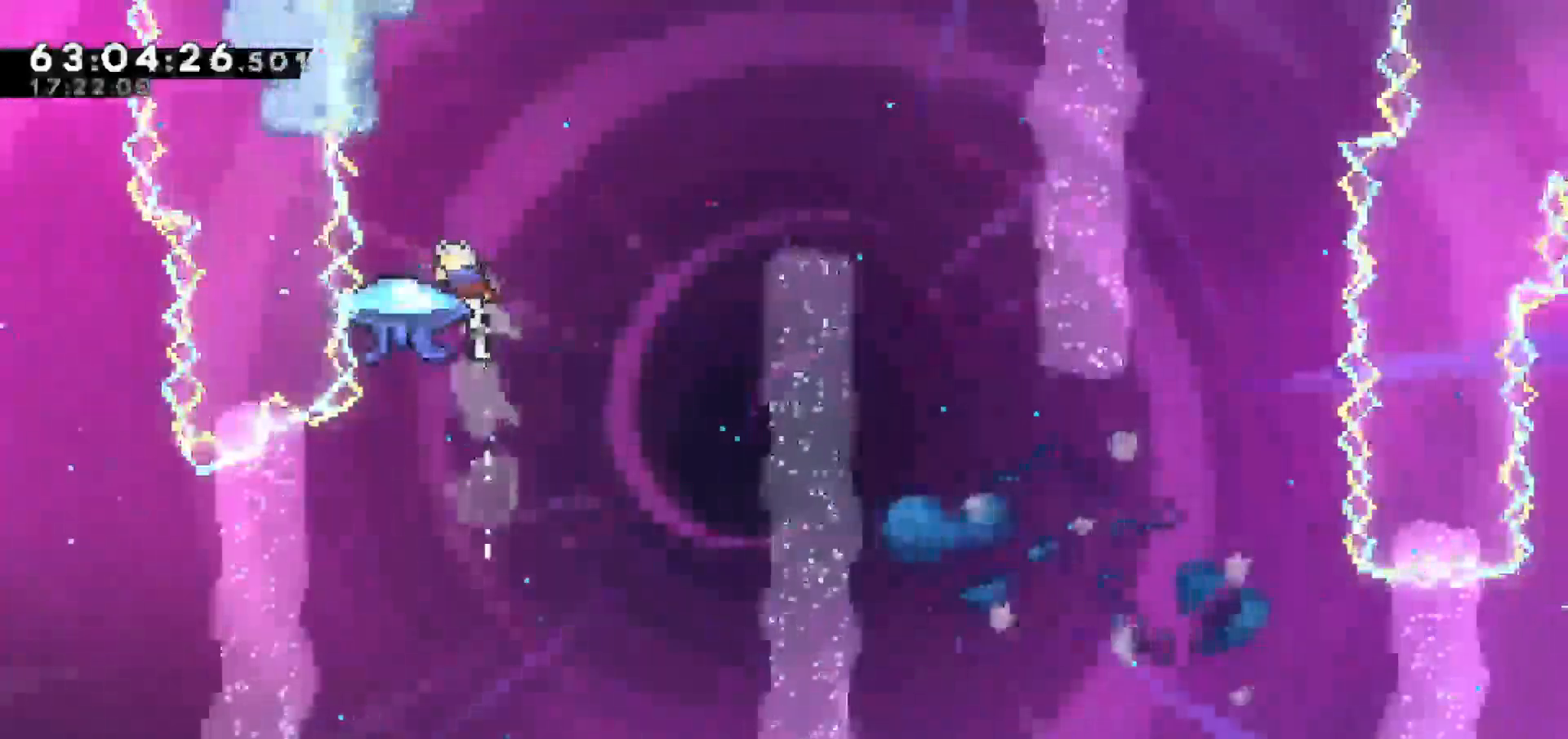
{"keys": ["grab", "right", "up"], "events": [[33, "grab", "down"], [33, "left", "up"], [33, "right", "down"]]}
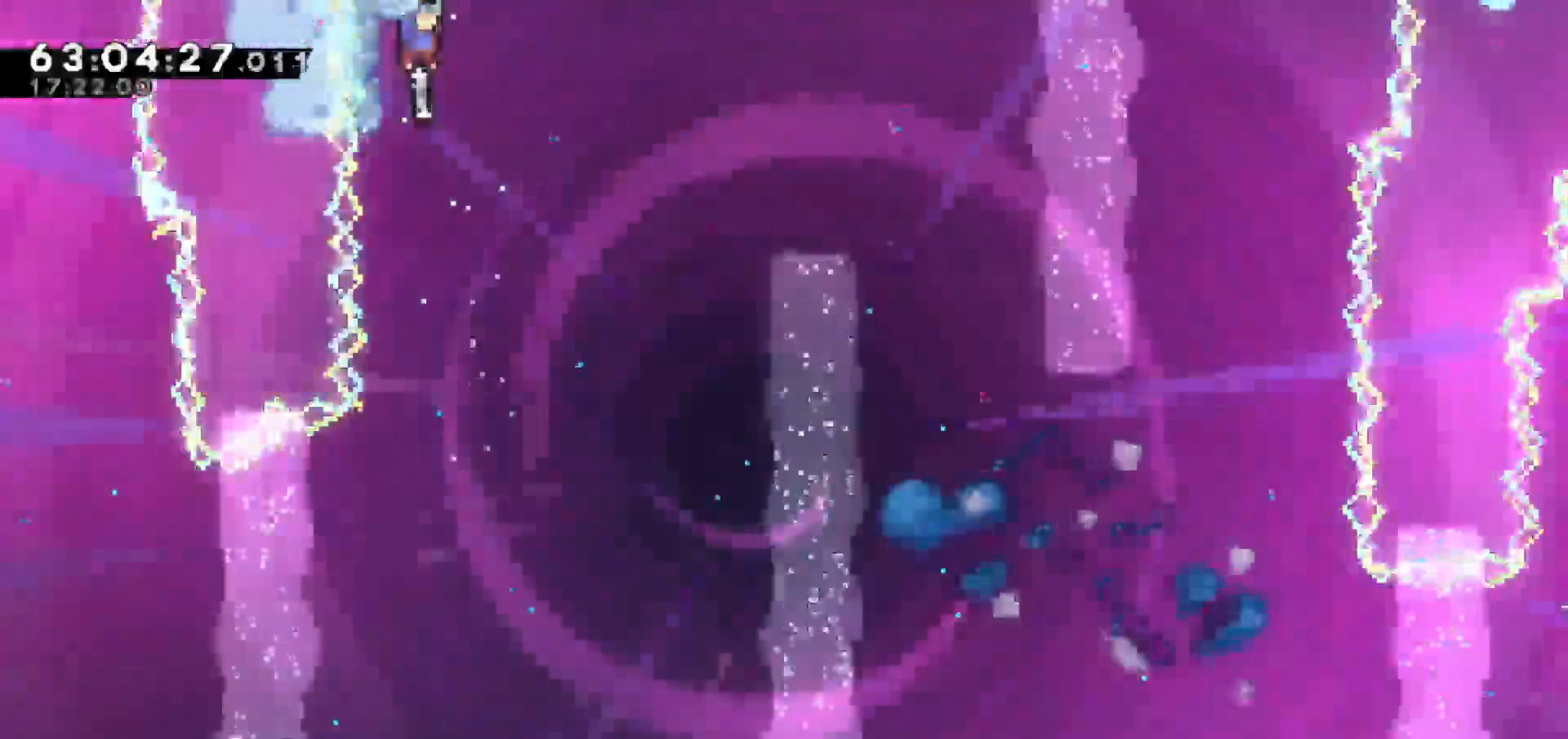
{"keys": ["grab", "right"], "events": [[150, "up", "up"]]}
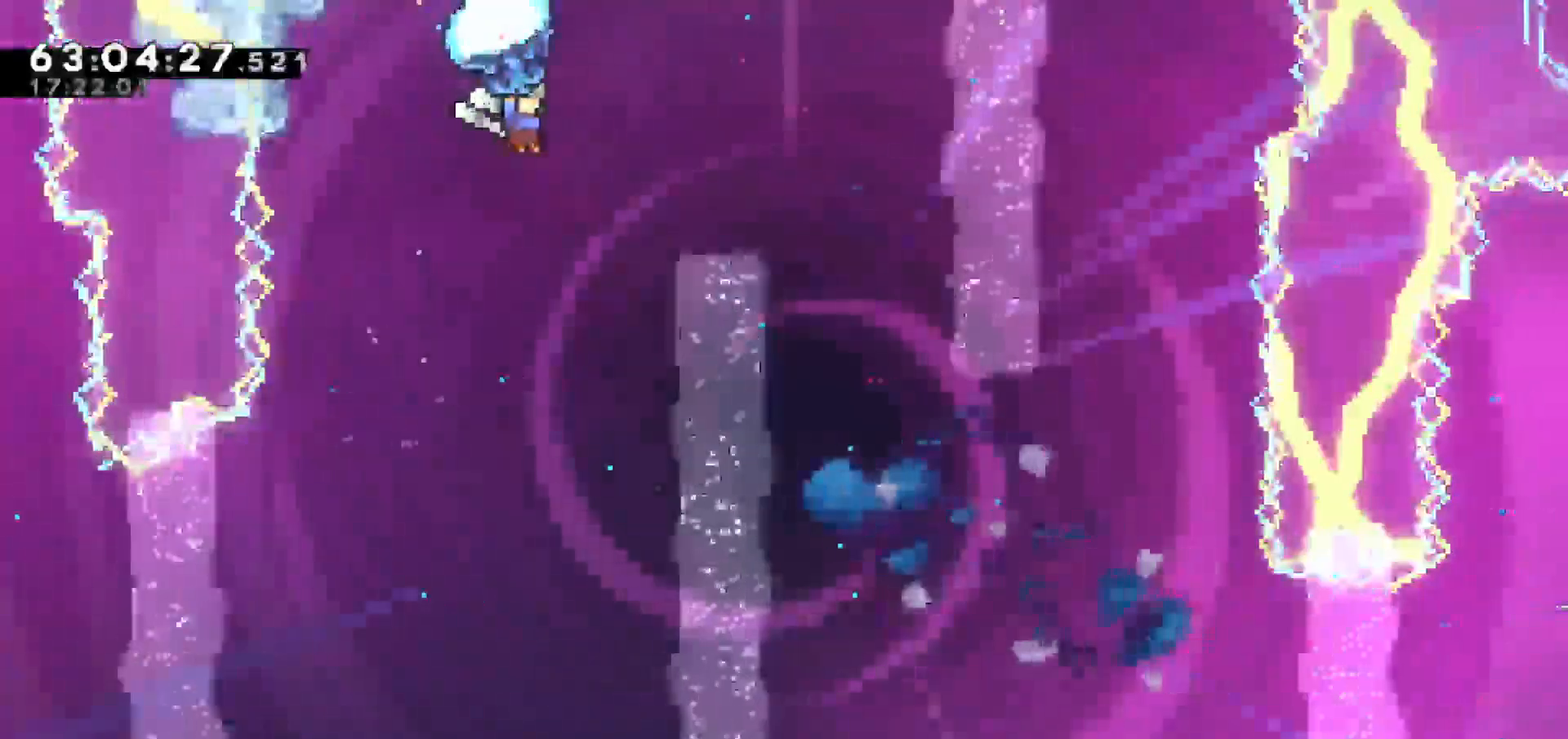
{"keys": ["grab"], "events": [[33, "up", "down"], [217, "up", "up"], [450, "right", "up"]]}
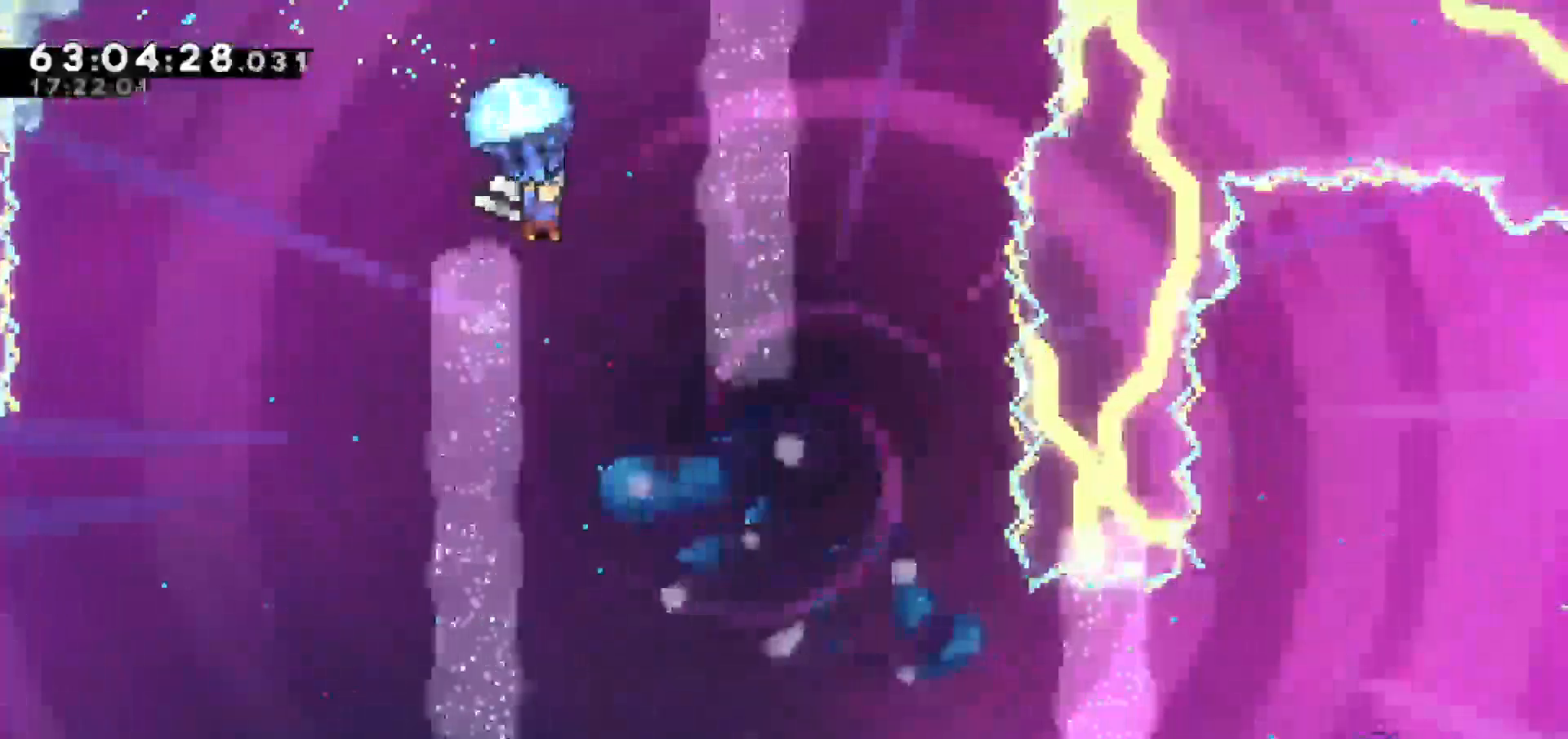
{"keys": ["grab"], "events": []}
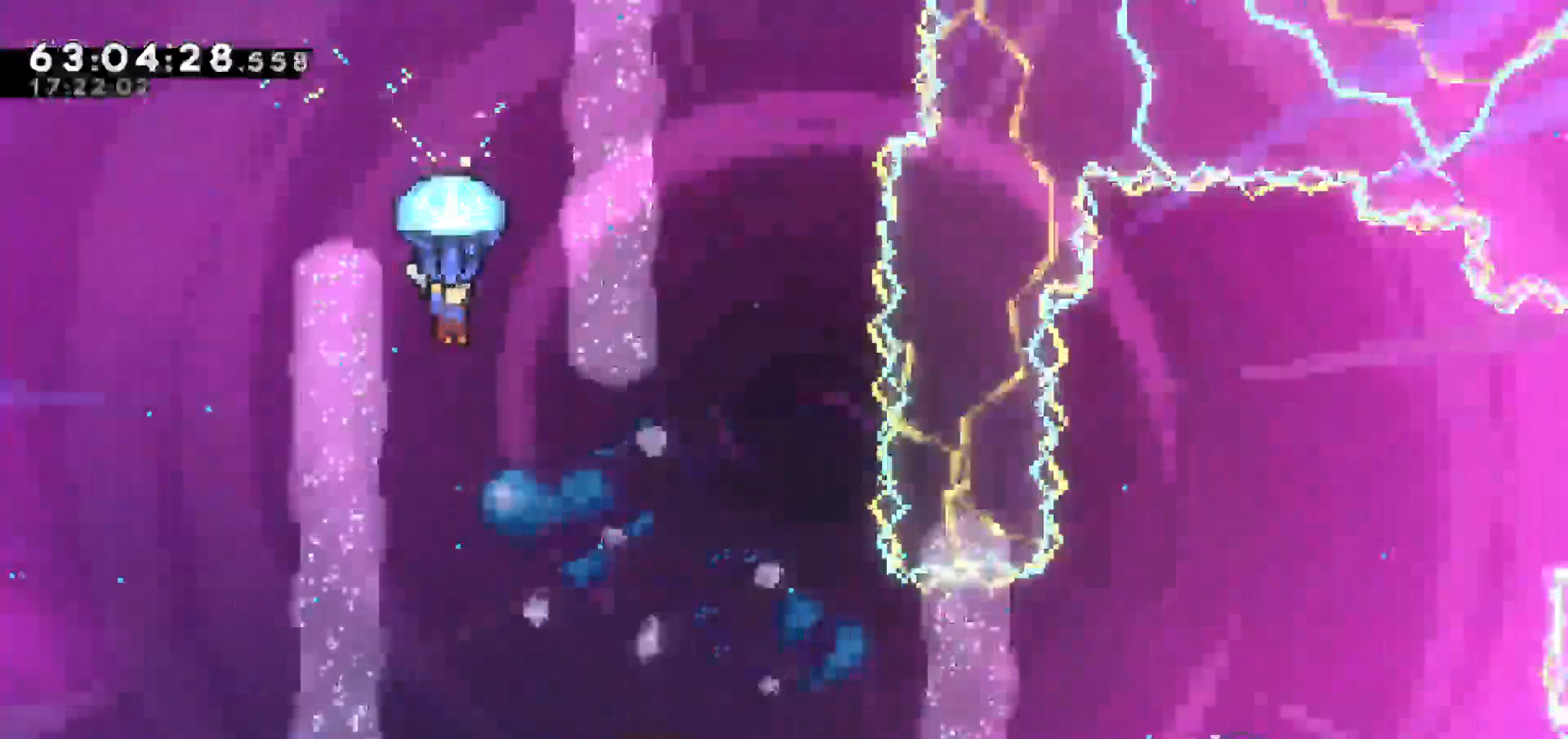
{"keys": ["grab", "right"], "events": [[300, "right", "down"]]}
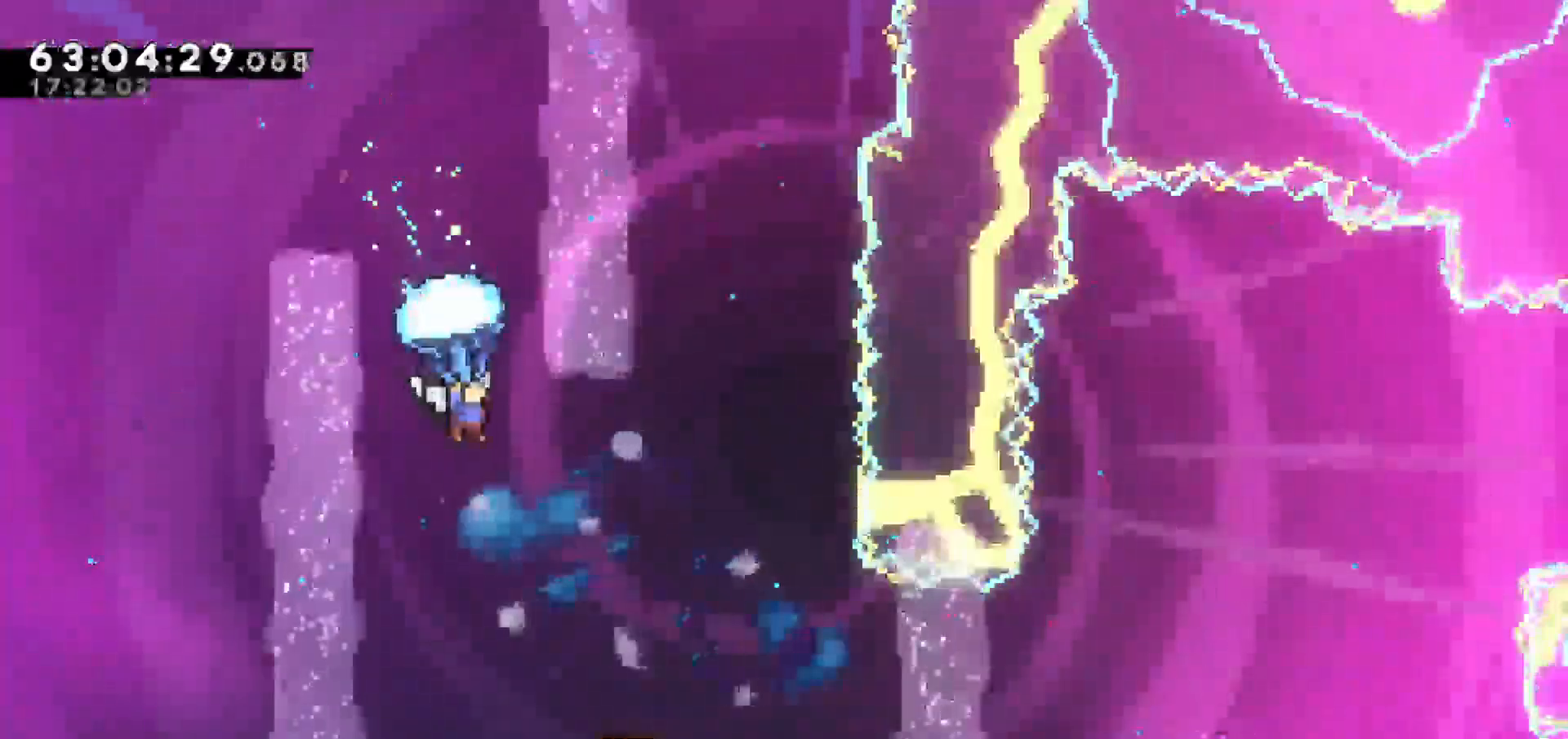
{"keys": ["grab", "right"], "events": [[33, "right", "up"], [450, "right", "down"]]}
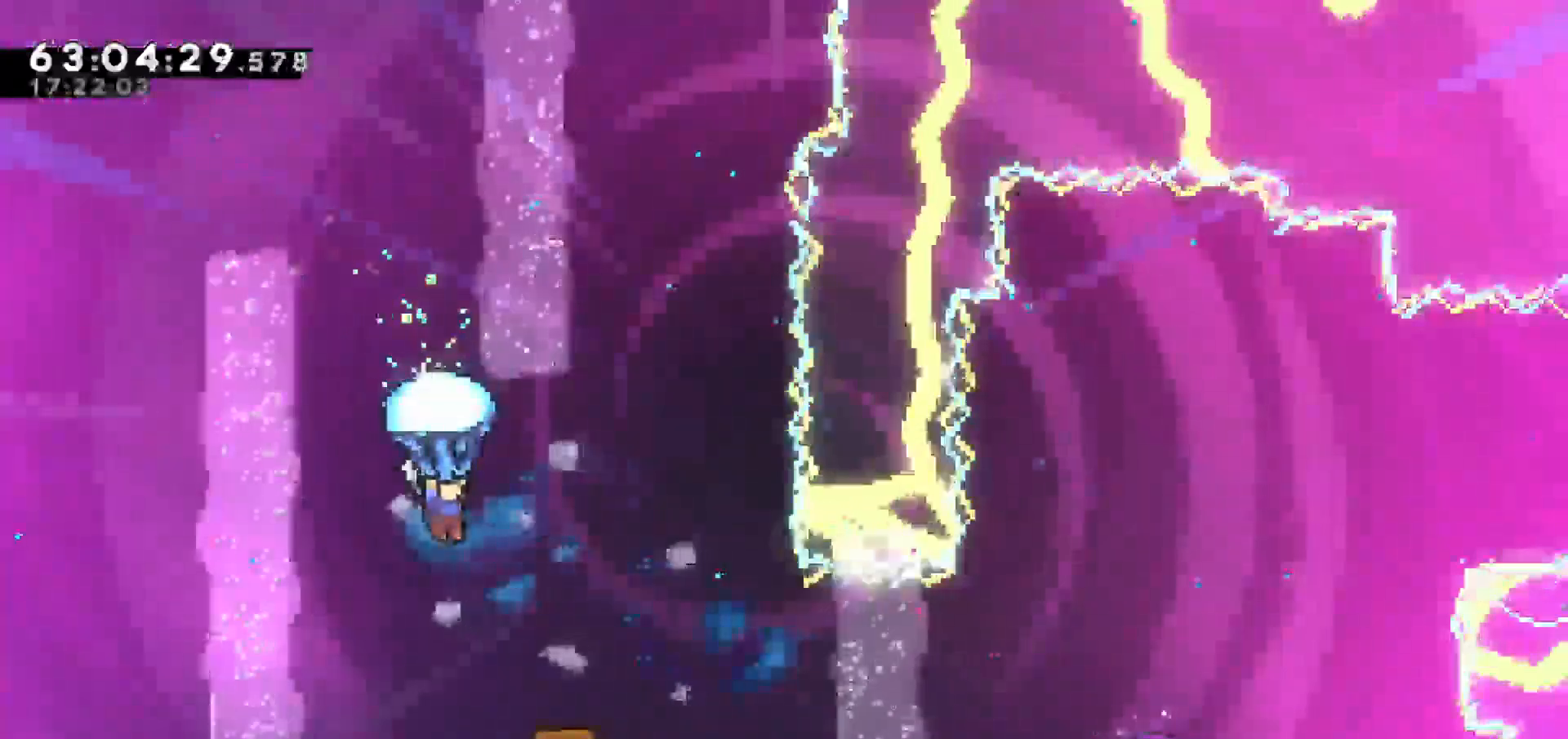
{"keys": ["grab"], "events": [[267, "right", "up"]]}
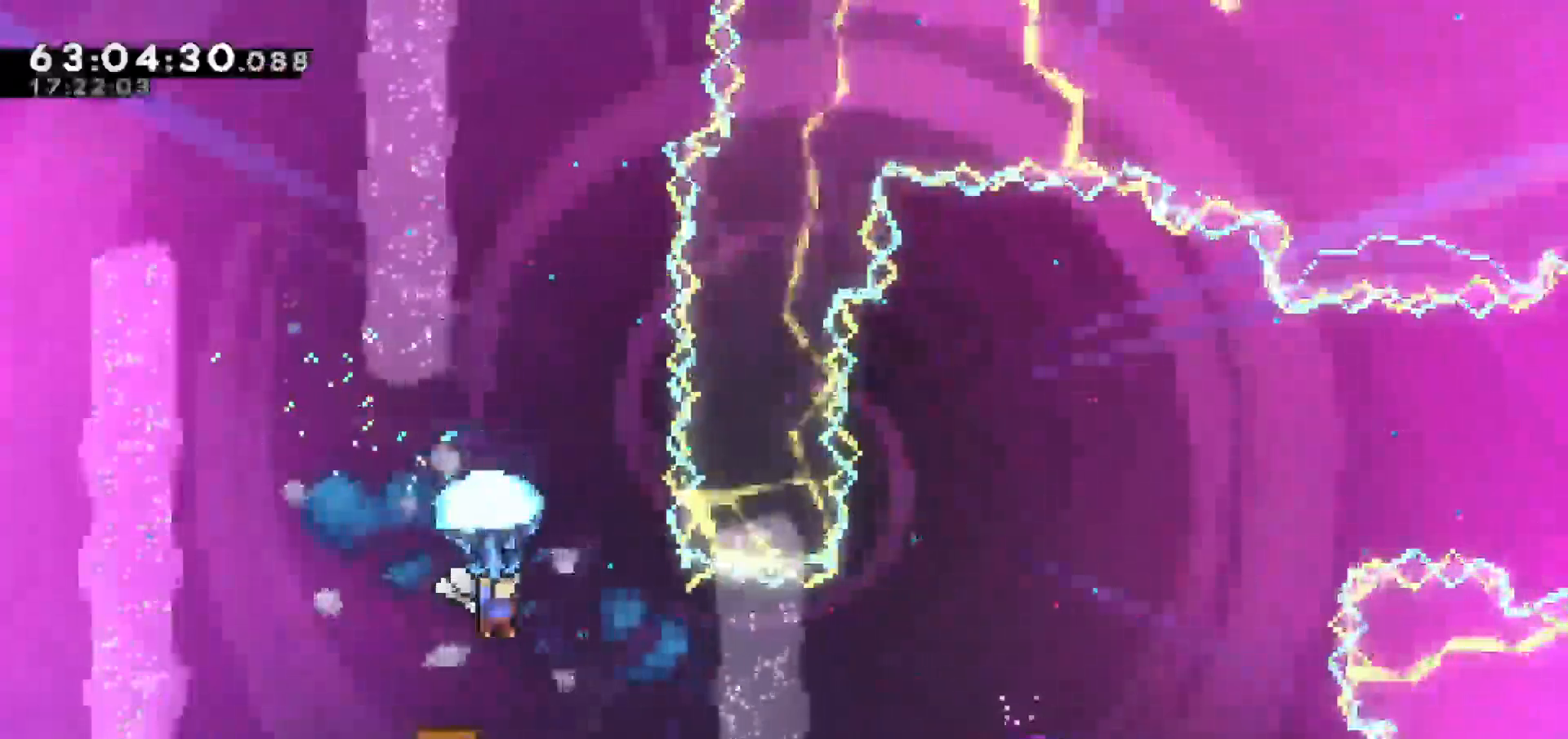
{"keys": ["grab"], "events": []}